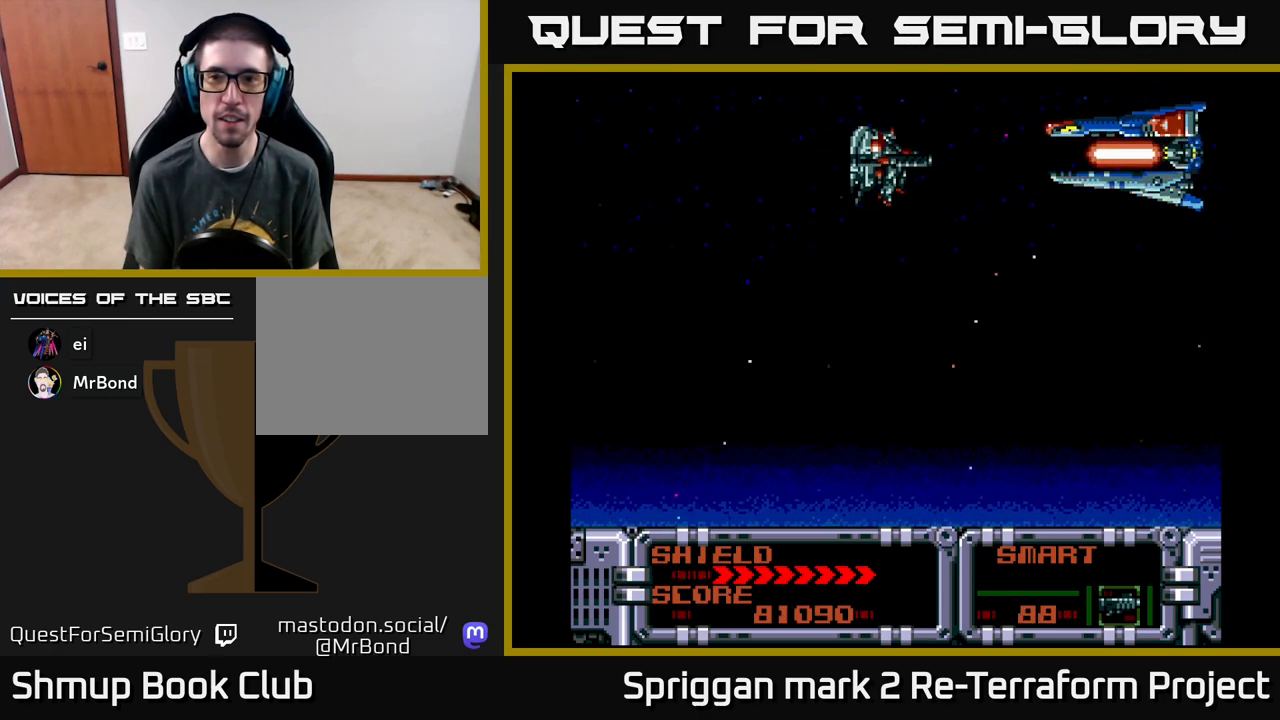
Gameplay with a controller (Xbox layout); each line is a JSON object with the inputs held at the frame after it. "events" lists button and stick changes between this image and that frame as [ms after this image, input, new state], when the widget could be followed in between. Not read: left_stick right_stick.
{"buttons": ["DPAD_UP", "DPAD_RIGHT"], "events": [[150, "A", "down"], [250, "A", "up"], [250, "DPAD_DOWN", "down"], [250, "DPAD_LEFT", "down"], [383, "DPAD_LEFT", "up"], [417, "DPAD_RIGHT", "down"], [450, "DPAD_DOWN", "up"], [483, "DPAD_UP", "down"]]}
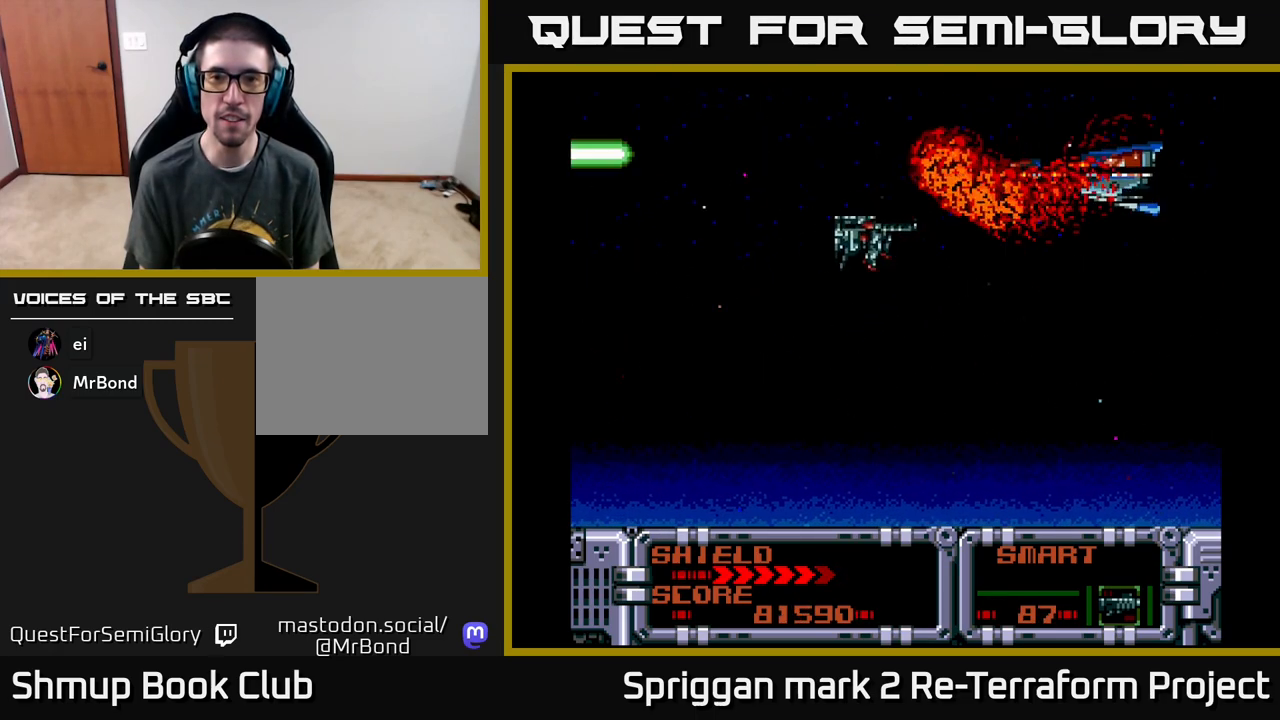
{"buttons": ["DPAD_DOWN"], "events": [[83, "DPAD_RIGHT", "up"], [150, "DPAD_UP", "up"], [167, "DPAD_LEFT", "down"], [183, "DPAD_LEFT", "up"], [317, "DPAD_DOWN", "down"], [333, "DPAD_LEFT", "down"], [433, "DPAD_LEFT", "up"]]}
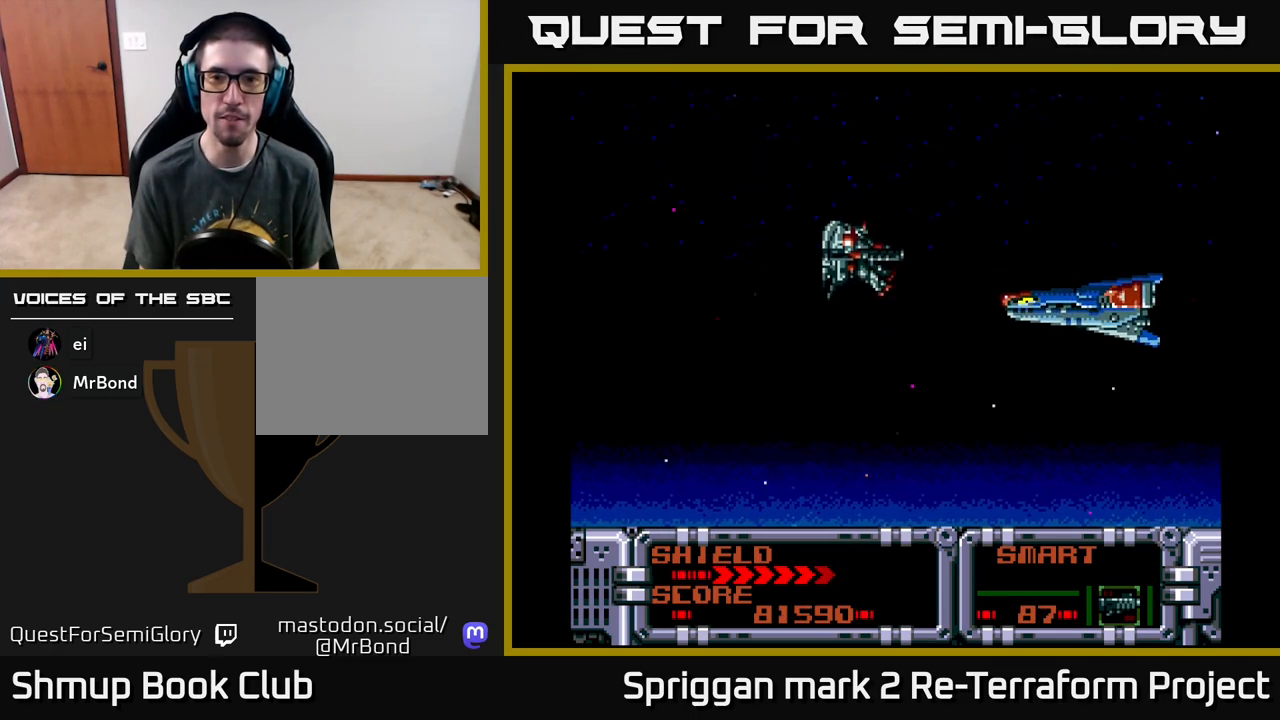
{"buttons": [], "events": [[117, "DPAD_DOWN", "up"], [267, "DPAD_DOWN", "down"], [350, "DPAD_DOWN", "up"]]}
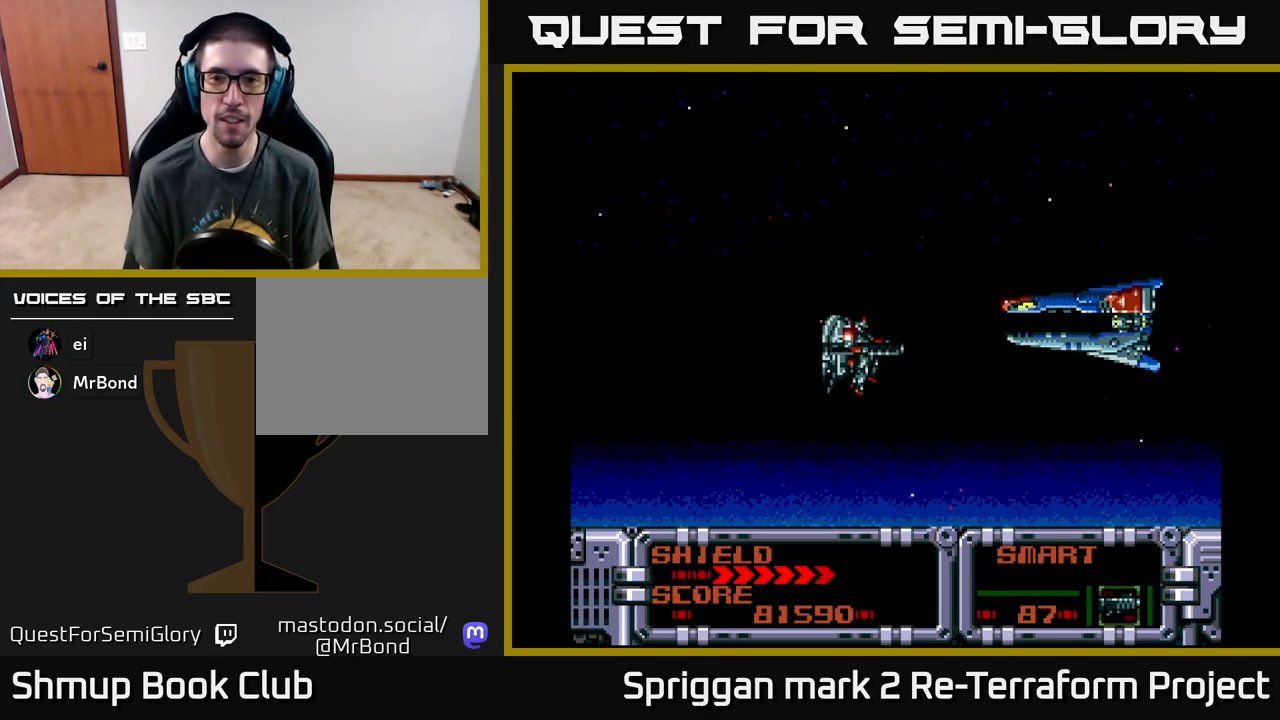
{"buttons": ["A"], "events": [[200, "DPAD_UP", "down"], [217, "DPAD_UP", "up"], [283, "A", "down"]]}
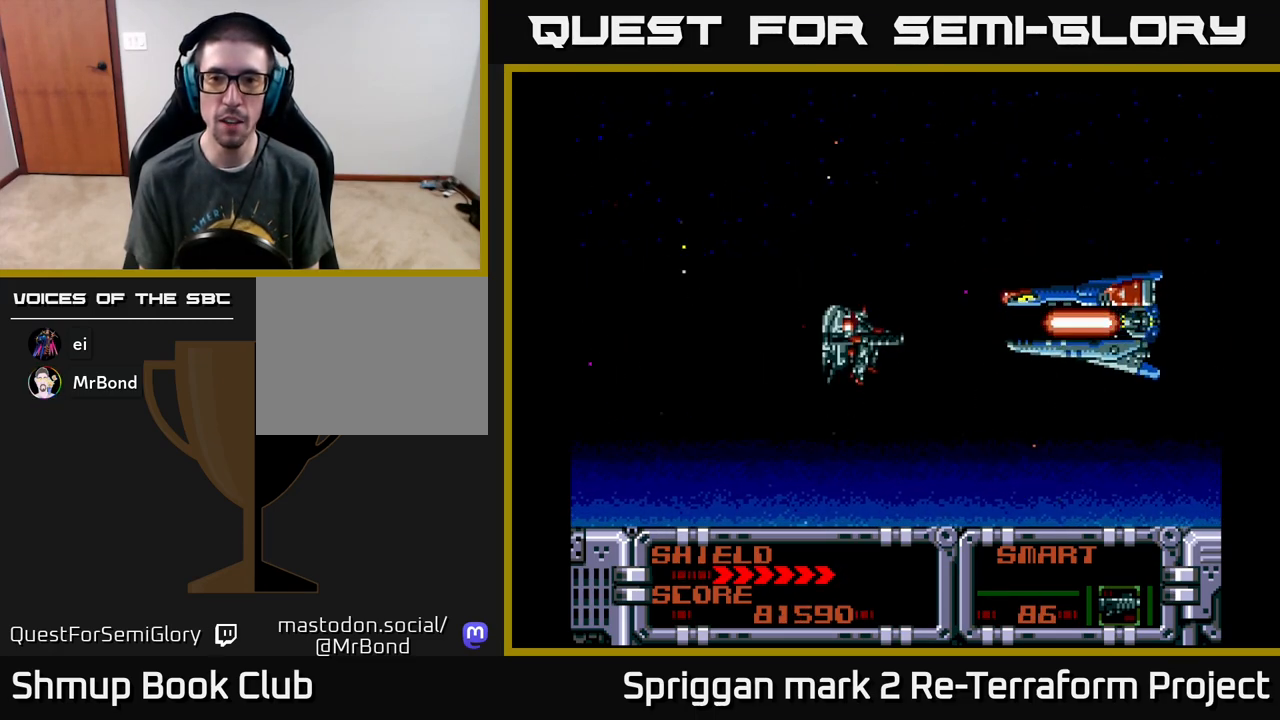
{"buttons": ["DPAD_UP", "DPAD_LEFT"], "events": [[17, "A", "up"], [217, "A", "down"], [267, "DPAD_LEFT", "down"], [317, "A", "up"], [333, "DPAD_UP", "down"]]}
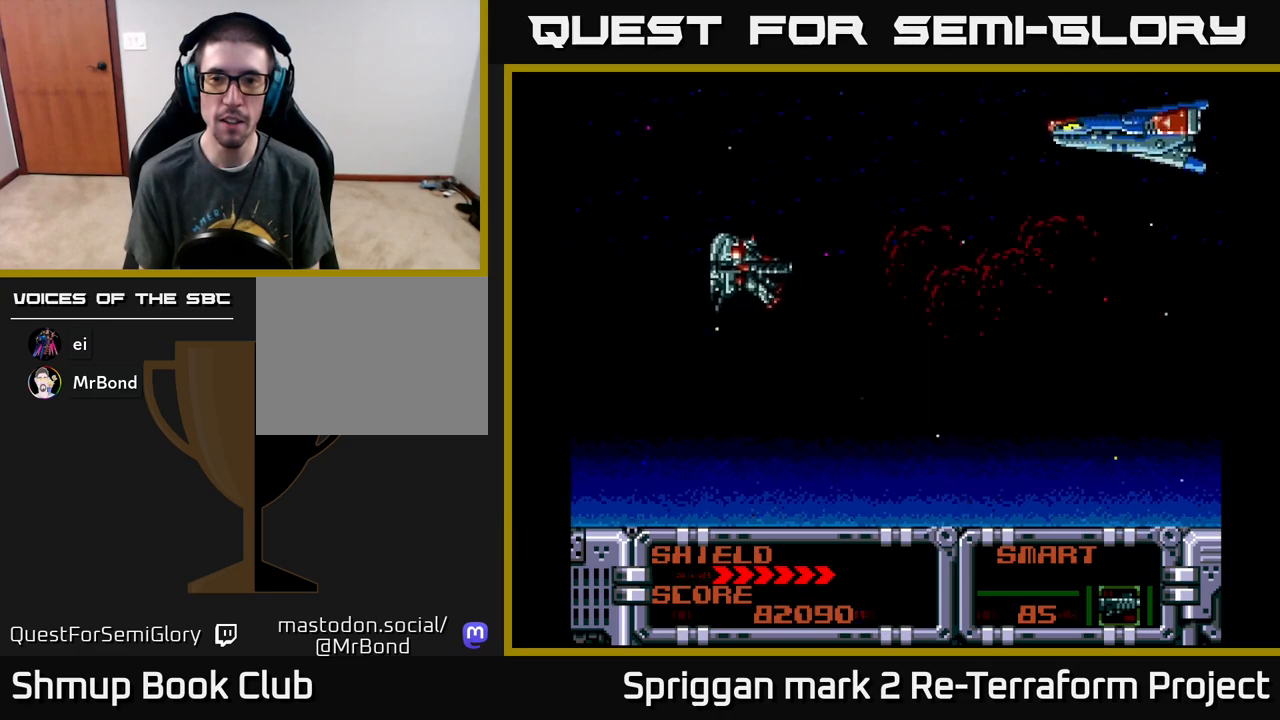
{"buttons": [], "events": [[50, "DPAD_LEFT", "up"], [117, "DPAD_RIGHT", "down"], [183, "DPAD_UP", "up"], [200, "DPAD_DOWN", "down"], [383, "DPAD_DOWN", "up"], [500, "DPAD_RIGHT", "up"]]}
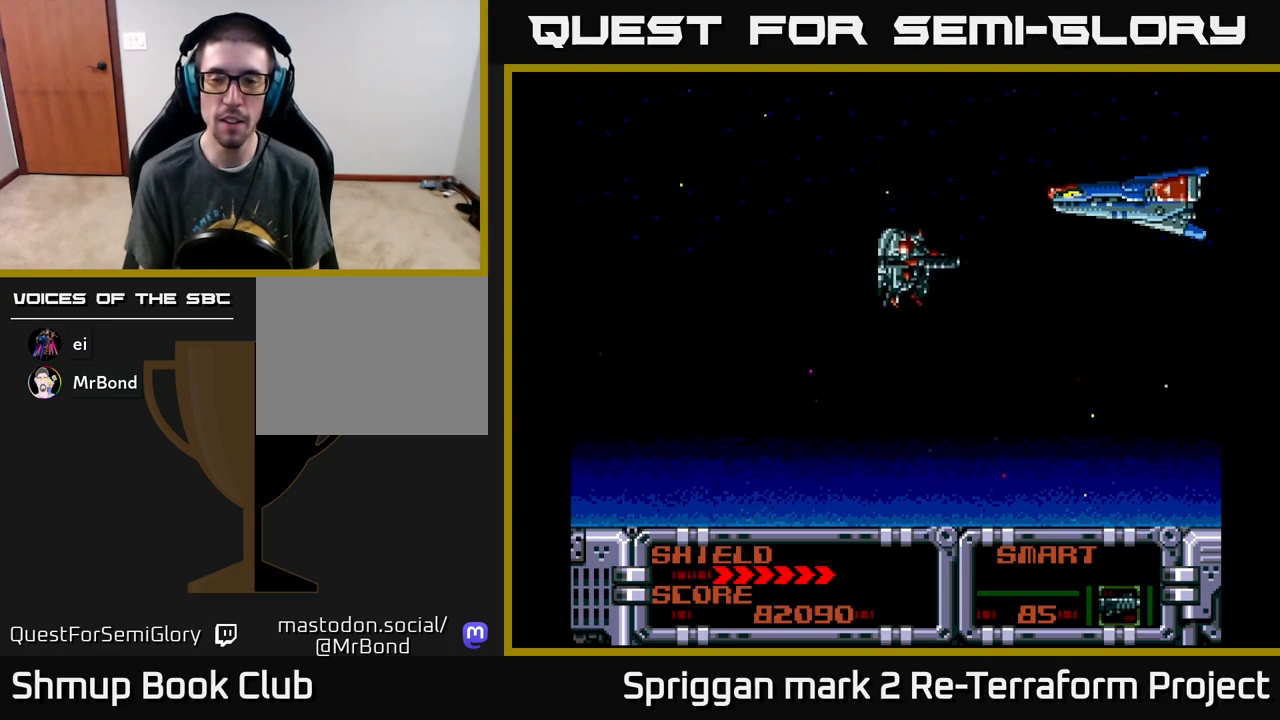
{"buttons": ["A"], "events": [[217, "DPAD_UP", "down"], [283, "DPAD_UP", "up"], [500, "A", "down"]]}
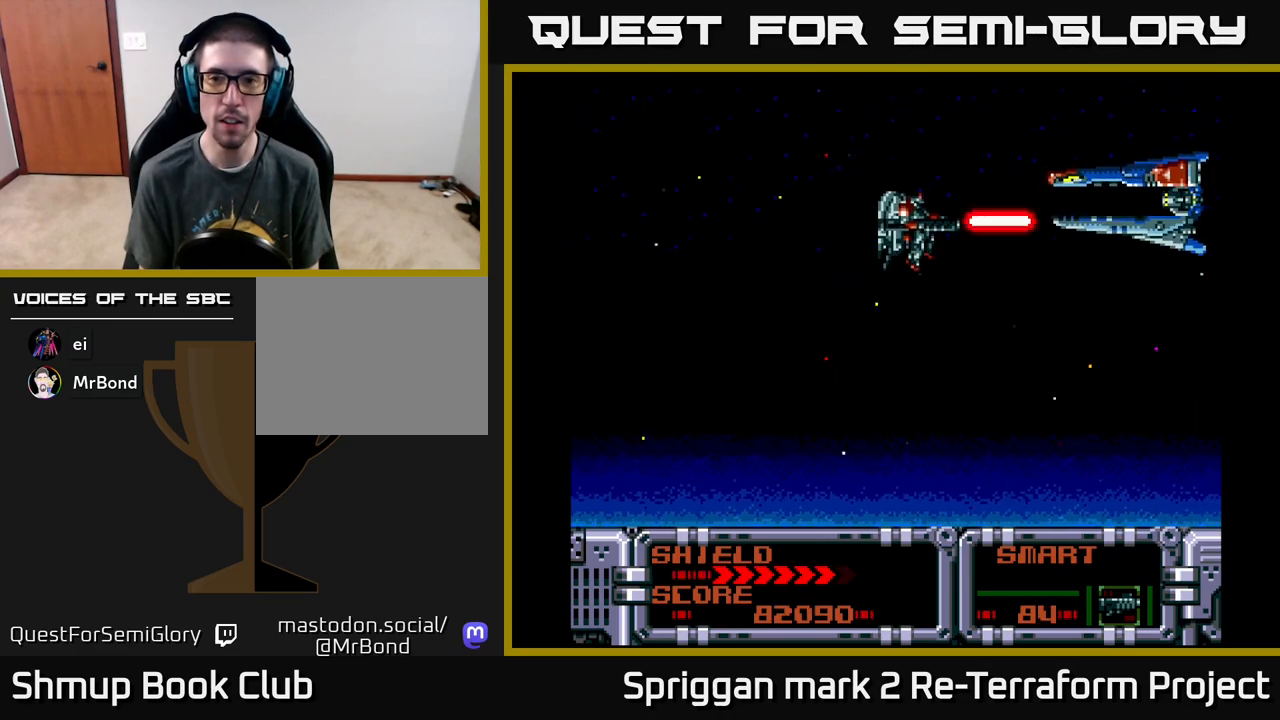
{"buttons": ["A", "DPAD_LEFT"], "events": [[67, "DPAD_LEFT", "down"], [67, "DPAD_UP", "down"], [117, "DPAD_UP", "up"], [133, "DPAD_LEFT", "up"], [350, "A", "up"], [433, "DPAD_LEFT", "down"], [483, "A", "down"]]}
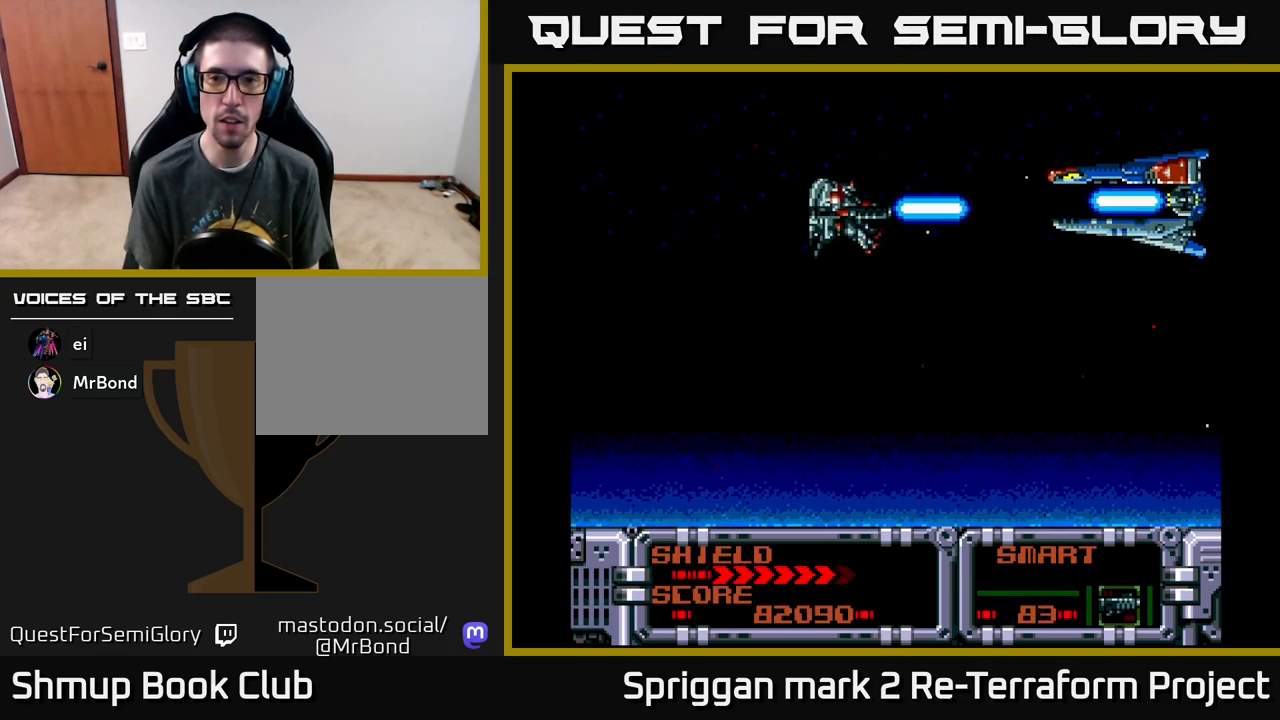
{"buttons": ["DPAD_RIGHT"], "events": [[83, "A", "up"], [117, "DPAD_DOWN", "down"], [183, "DPAD_LEFT", "up"], [283, "DPAD_RIGHT", "down"], [400, "DPAD_DOWN", "up"]]}
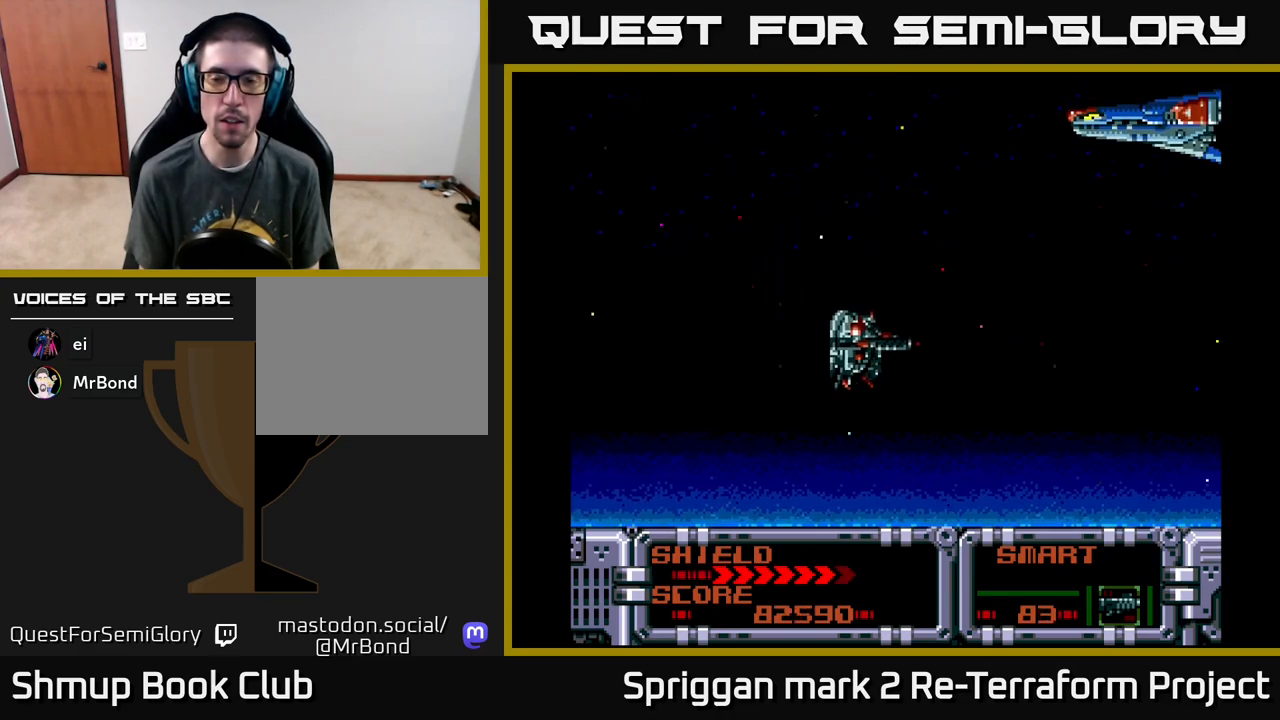
{"buttons": [], "events": [[50, "DPAD_RIGHT", "up"], [50, "DPAD_UP", "down"], [200, "DPAD_LEFT", "down"], [250, "DPAD_UP", "up"], [367, "DPAD_DOWN", "down"], [400, "DPAD_DOWN", "up"], [400, "DPAD_LEFT", "up"]]}
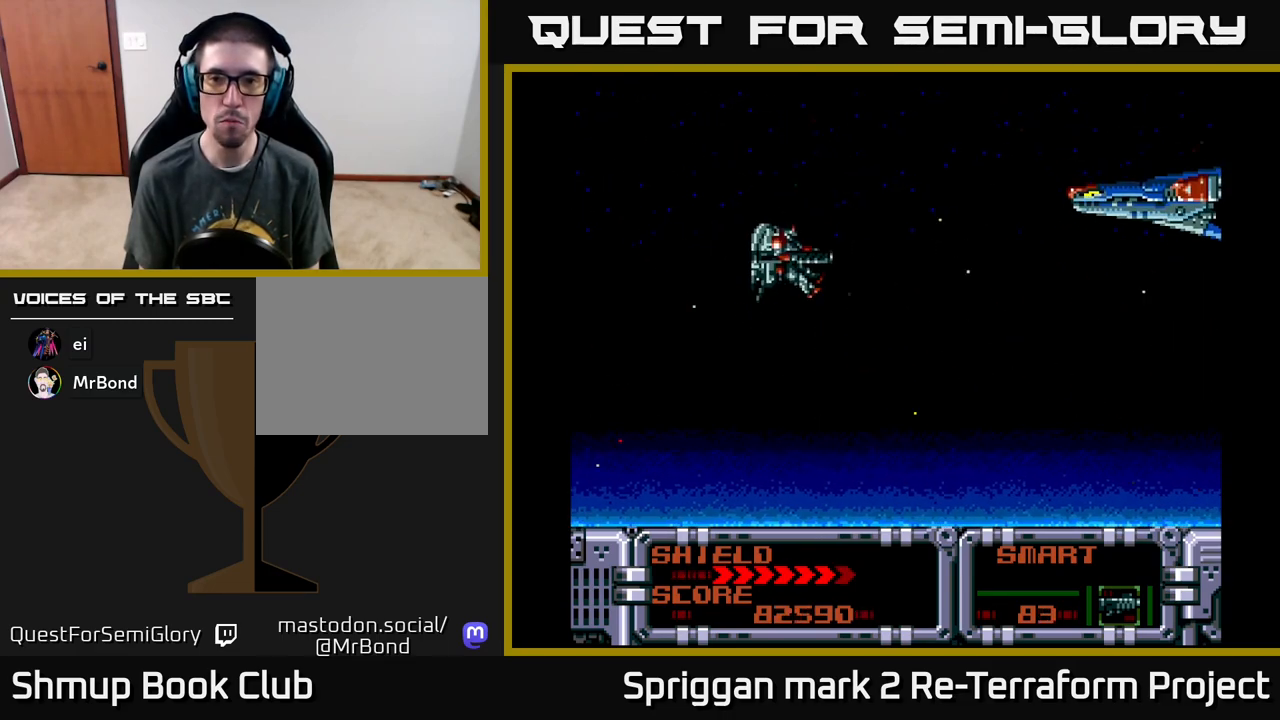
{"buttons": ["A"], "events": [[133, "DPAD_UP", "down"], [183, "DPAD_UP", "up"], [500, "A", "down"]]}
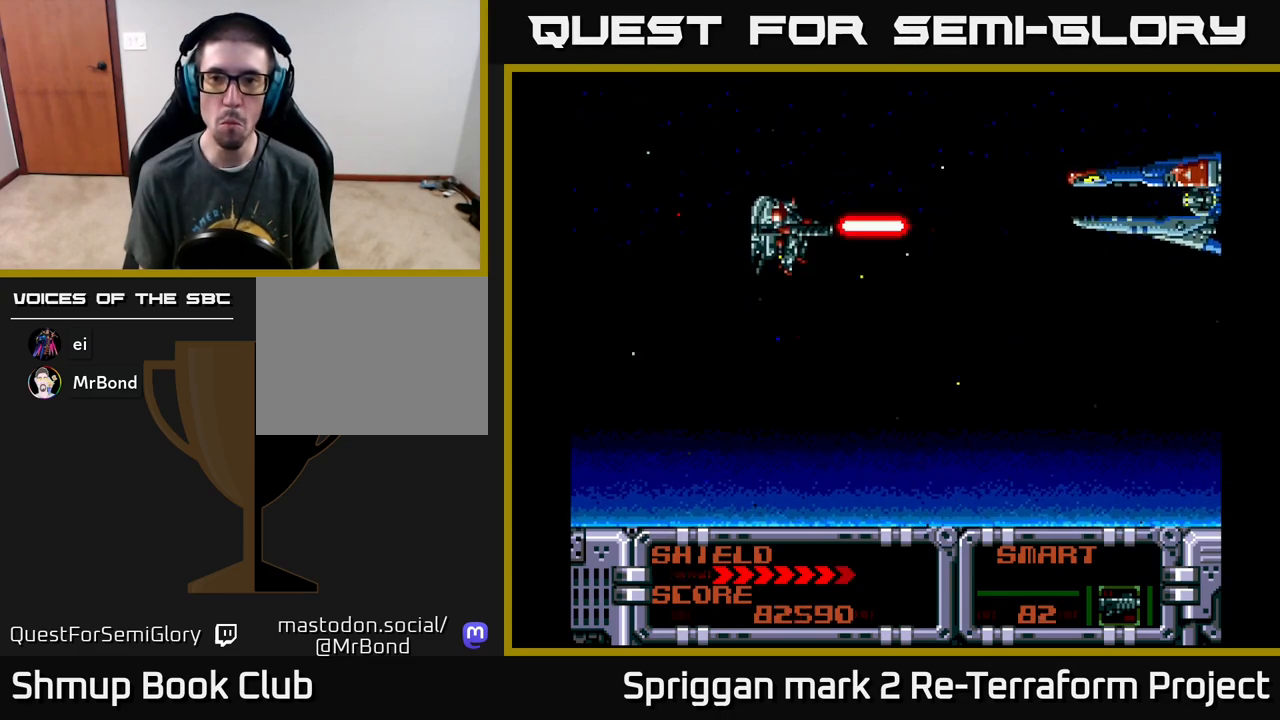
{"buttons": ["A"], "events": [[117, "A", "up"], [467, "A", "down"]]}
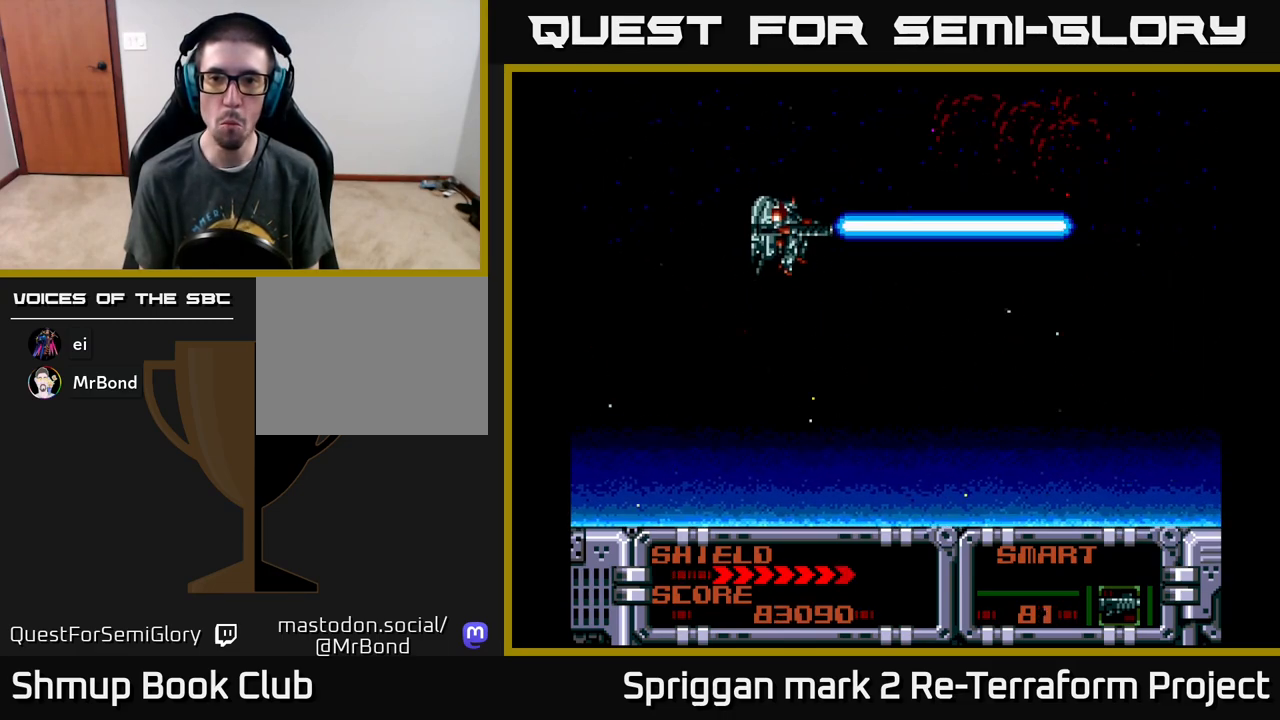
{"buttons": [], "events": [[67, "A", "up"], [133, "DPAD_DOWN", "down"], [250, "DPAD_RIGHT", "down"], [300, "DPAD_DOWN", "up"], [350, "DPAD_RIGHT", "up"]]}
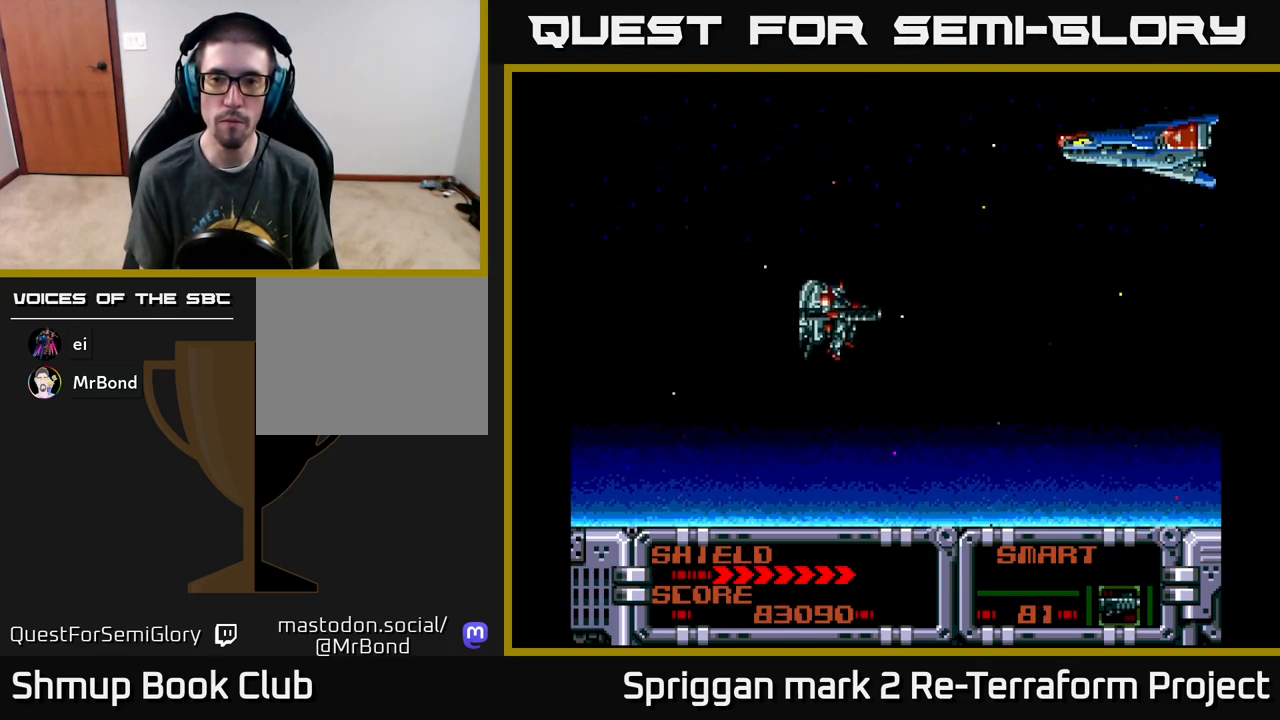
{"buttons": [], "events": [[150, "DPAD_LEFT", "down"], [183, "DPAD_UP", "down"], [217, "DPAD_UP", "up"], [233, "DPAD_LEFT", "up"]]}
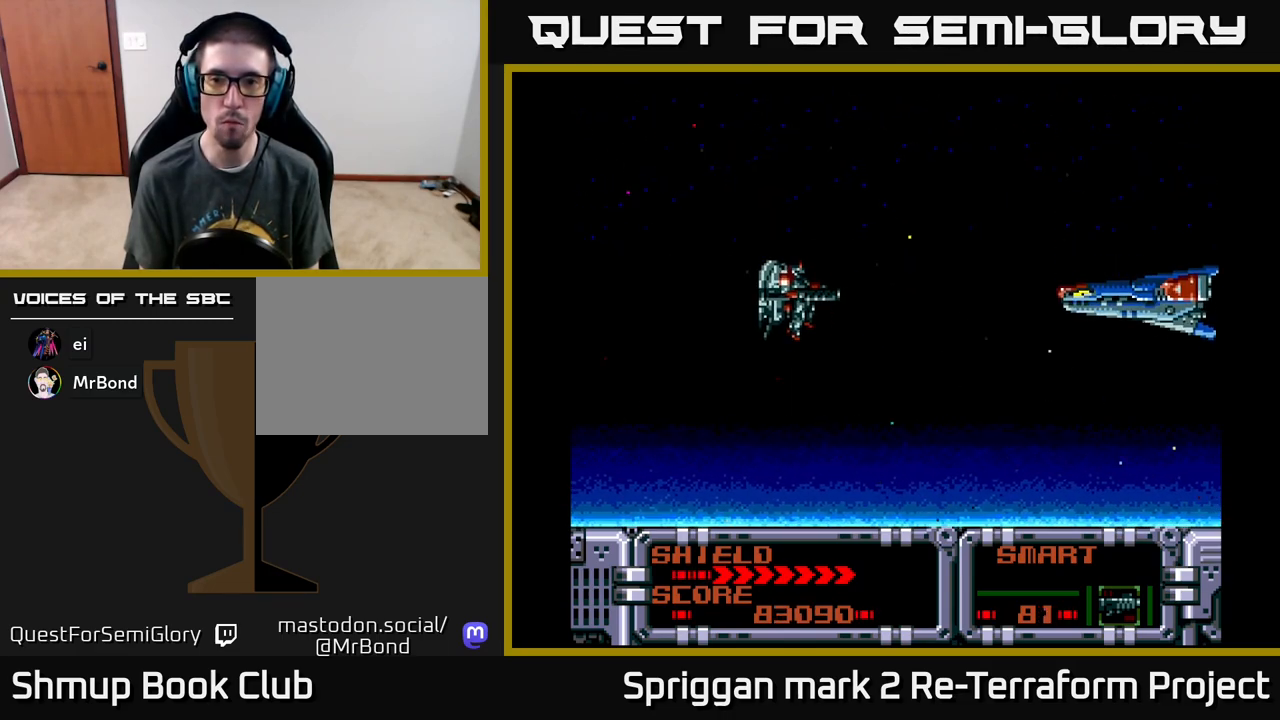
{"buttons": [], "events": [[50, "DPAD_DOWN", "down"], [100, "DPAD_DOWN", "up"], [350, "DPAD_DOWN", "down"], [383, "DPAD_DOWN", "up"]]}
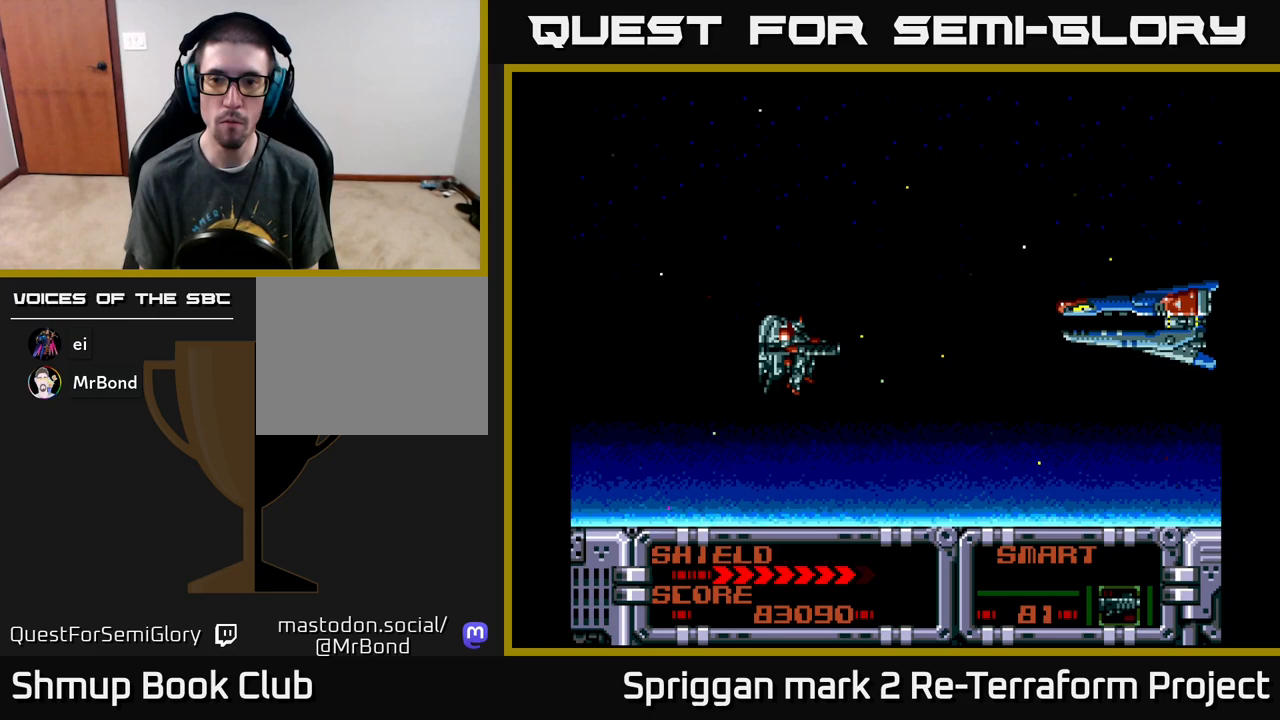
{"buttons": [], "events": [[67, "A", "down"], [150, "A", "up"]]}
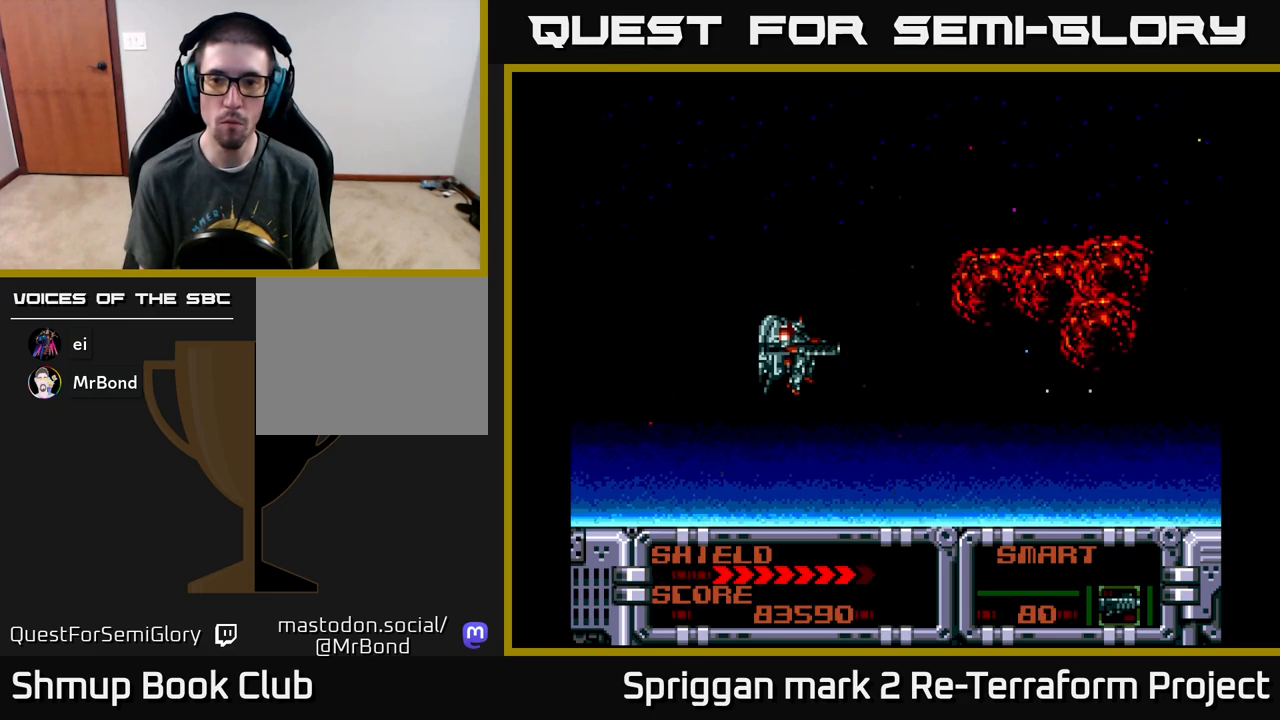
{"buttons": [], "events": []}
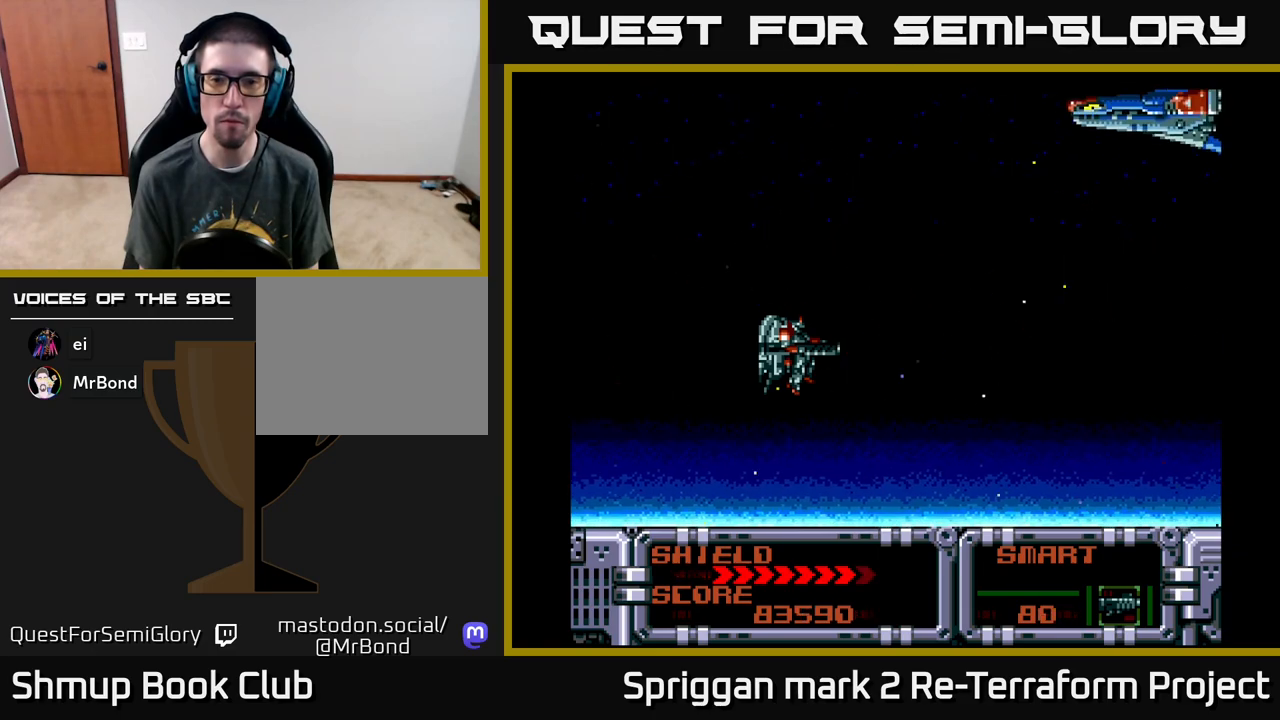
{"buttons": ["DPAD_UP"], "events": [[500, "DPAD_UP", "down"]]}
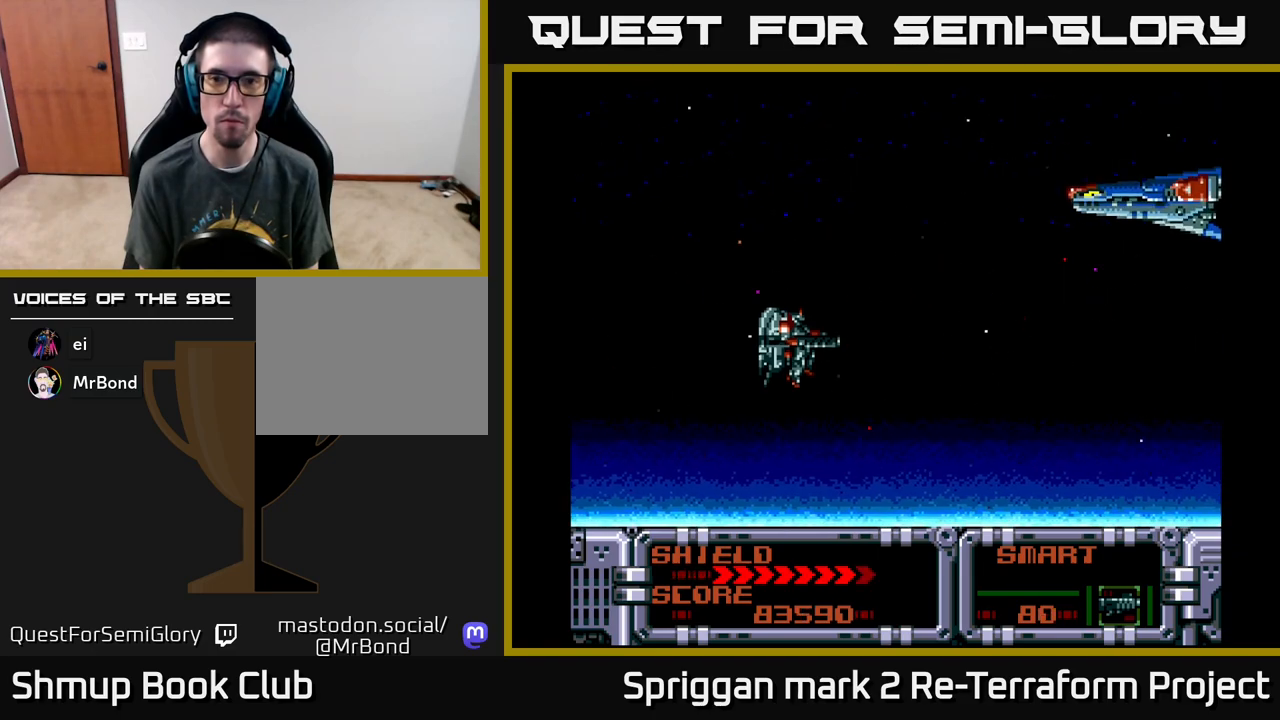
{"buttons": [], "events": [[200, "DPAD_UP", "up"], [417, "DPAD_UP", "down"], [450, "DPAD_UP", "up"]]}
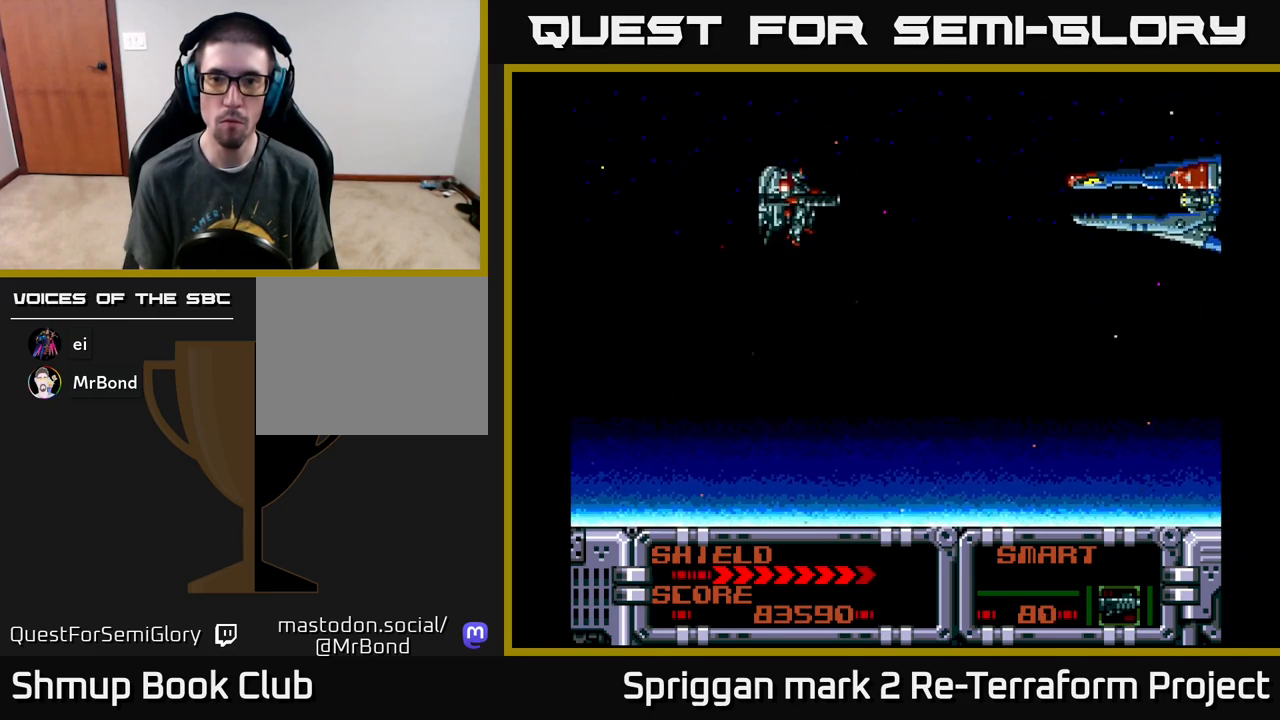
{"buttons": [], "events": [[183, "DPAD_DOWN", "down"], [250, "DPAD_DOWN", "up"], [283, "A", "down"], [350, "A", "up"]]}
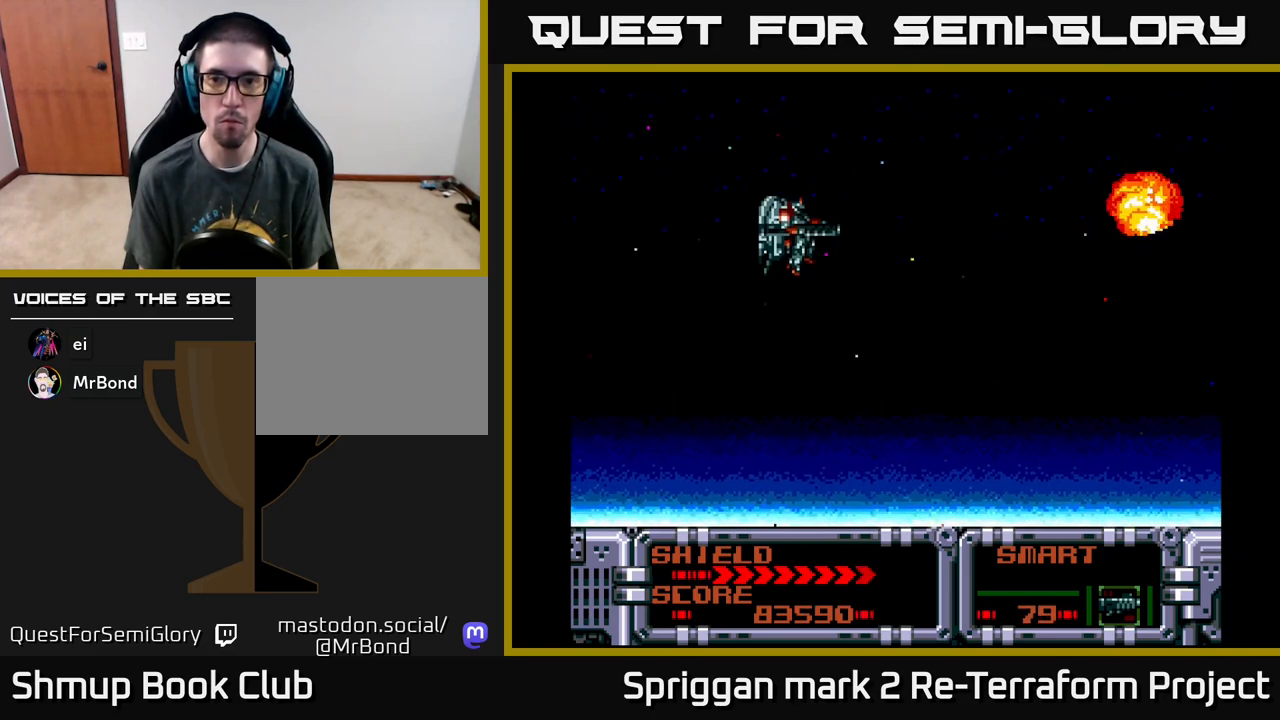
{"buttons": [], "events": []}
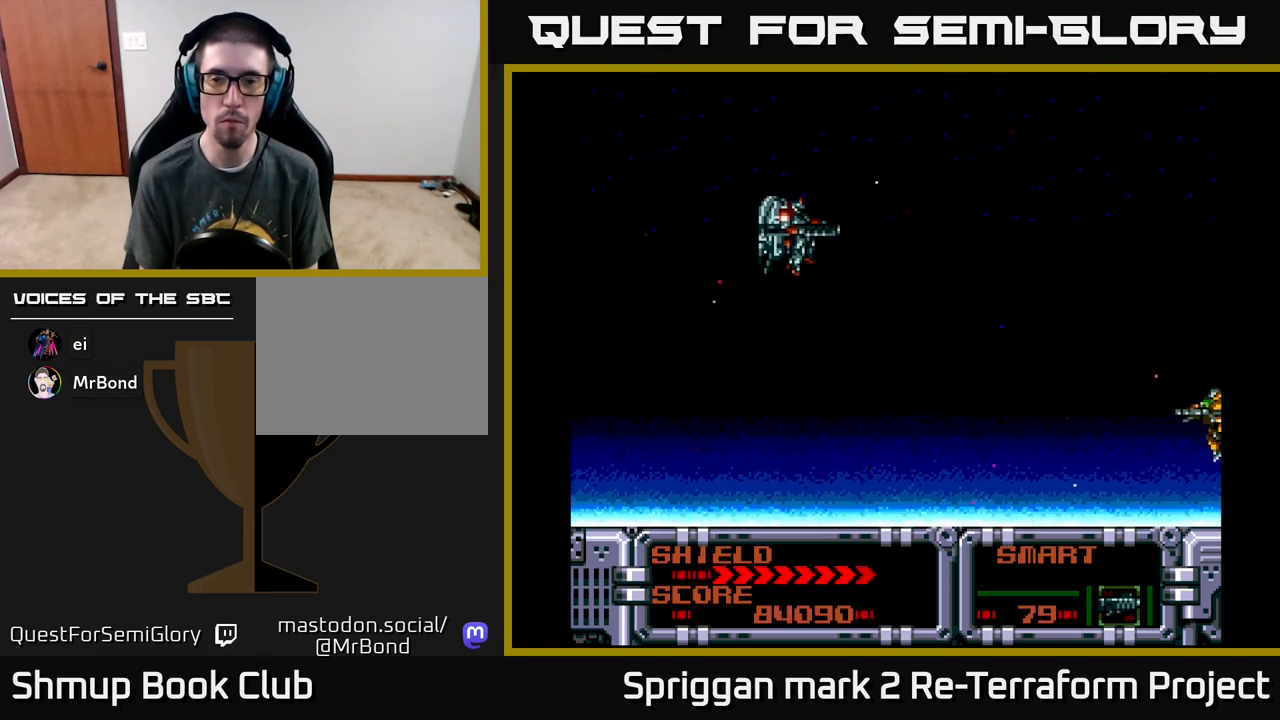
{"buttons": ["DPAD_DOWN"], "events": [[233, "DPAD_DOWN", "down"]]}
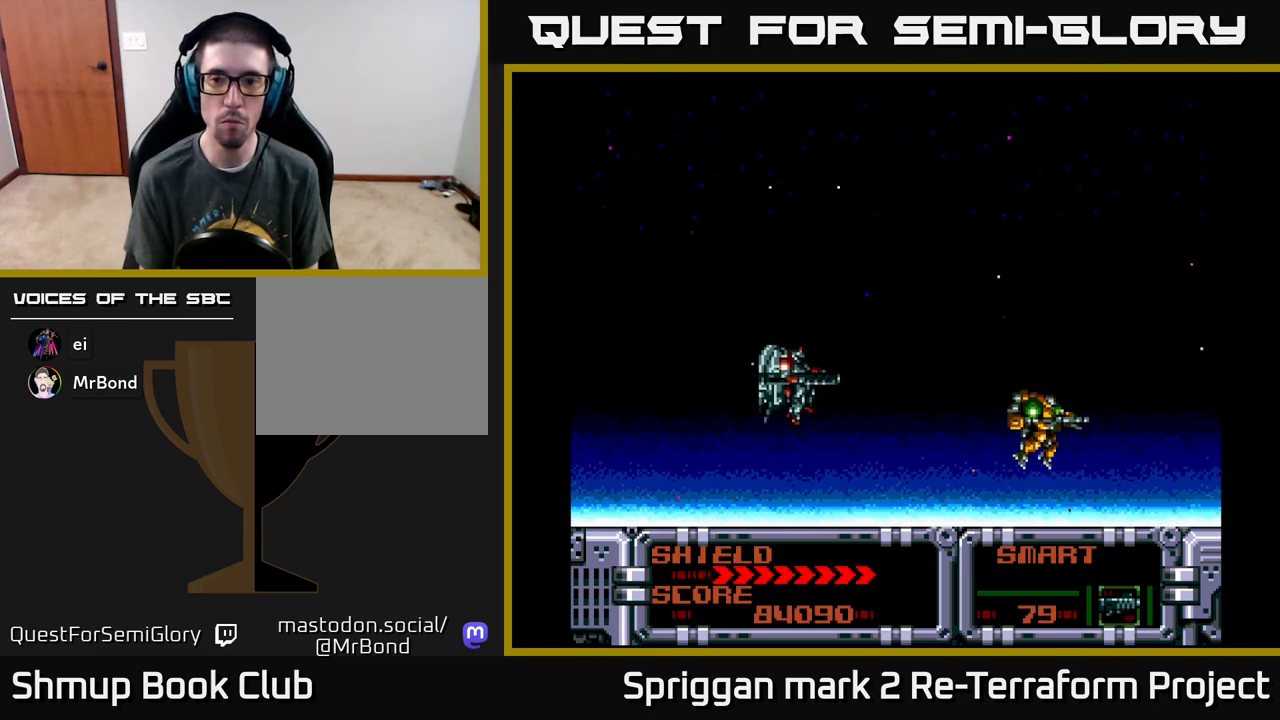
{"buttons": ["A"], "events": [[67, "A", "down"], [67, "DPAD_DOWN", "up"], [150, "A", "up"], [200, "DPAD_DOWN", "down"], [217, "DPAD_LEFT", "down"], [250, "DPAD_LEFT", "up"], [350, "DPAD_DOWN", "up"], [400, "A", "down"]]}
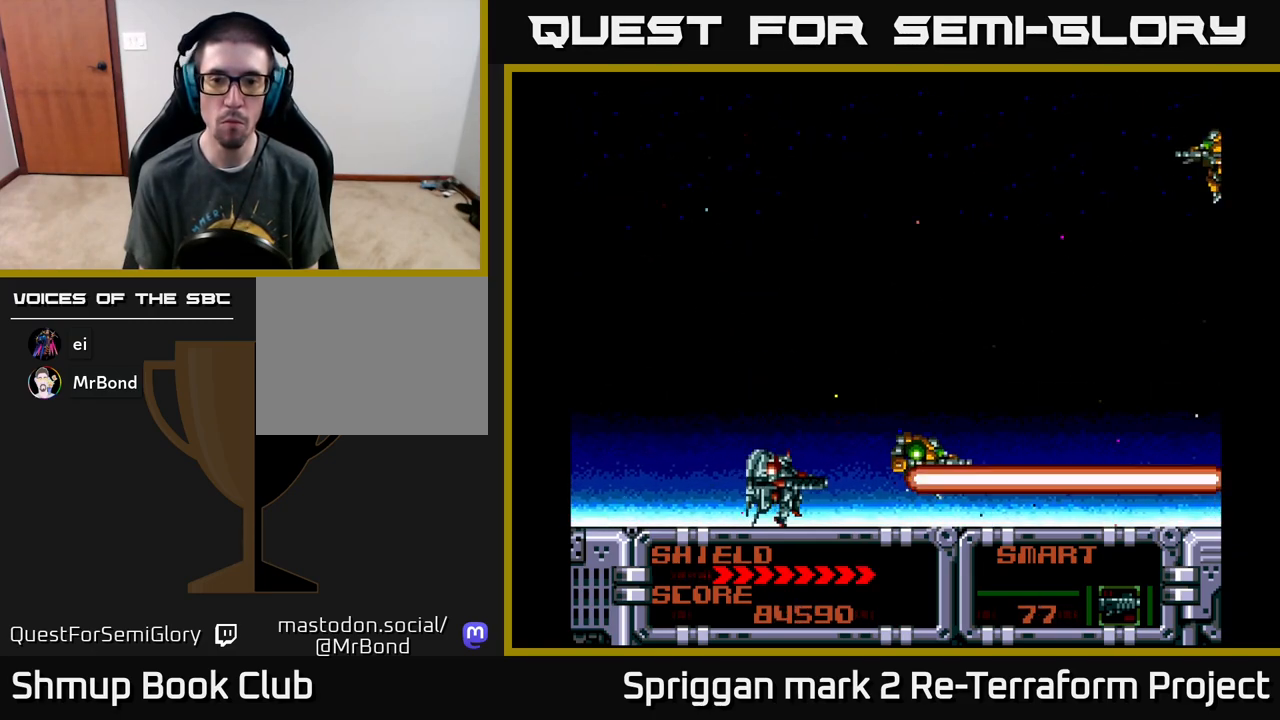
{"buttons": ["X", "DPAD_UP"], "events": [[33, "DPAD_LEFT", "down"], [50, "A", "up"], [67, "DPAD_UP", "down"], [100, "DPAD_UP", "up"], [117, "DPAD_LEFT", "up"], [417, "X", "down"], [450, "DPAD_UP", "down"]]}
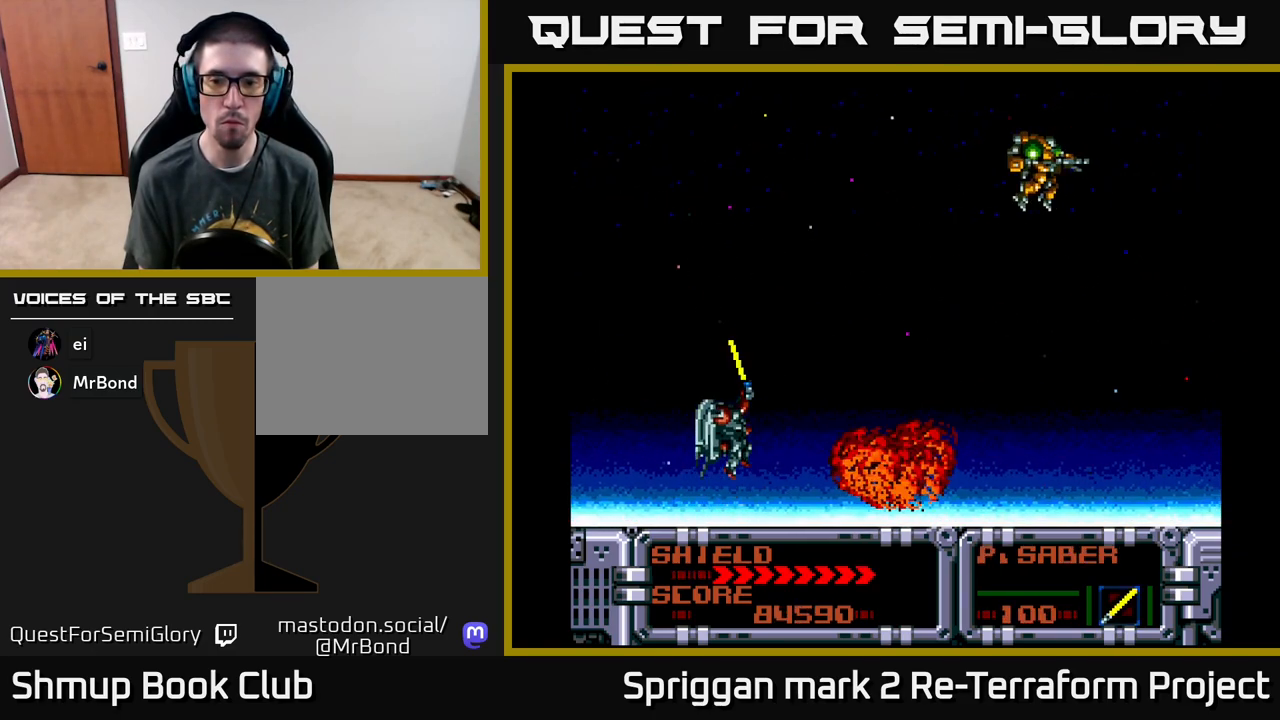
{"buttons": ["DPAD_RIGHT"], "events": [[17, "X", "up"], [367, "DPAD_UP", "up"], [383, "DPAD_RIGHT", "down"]]}
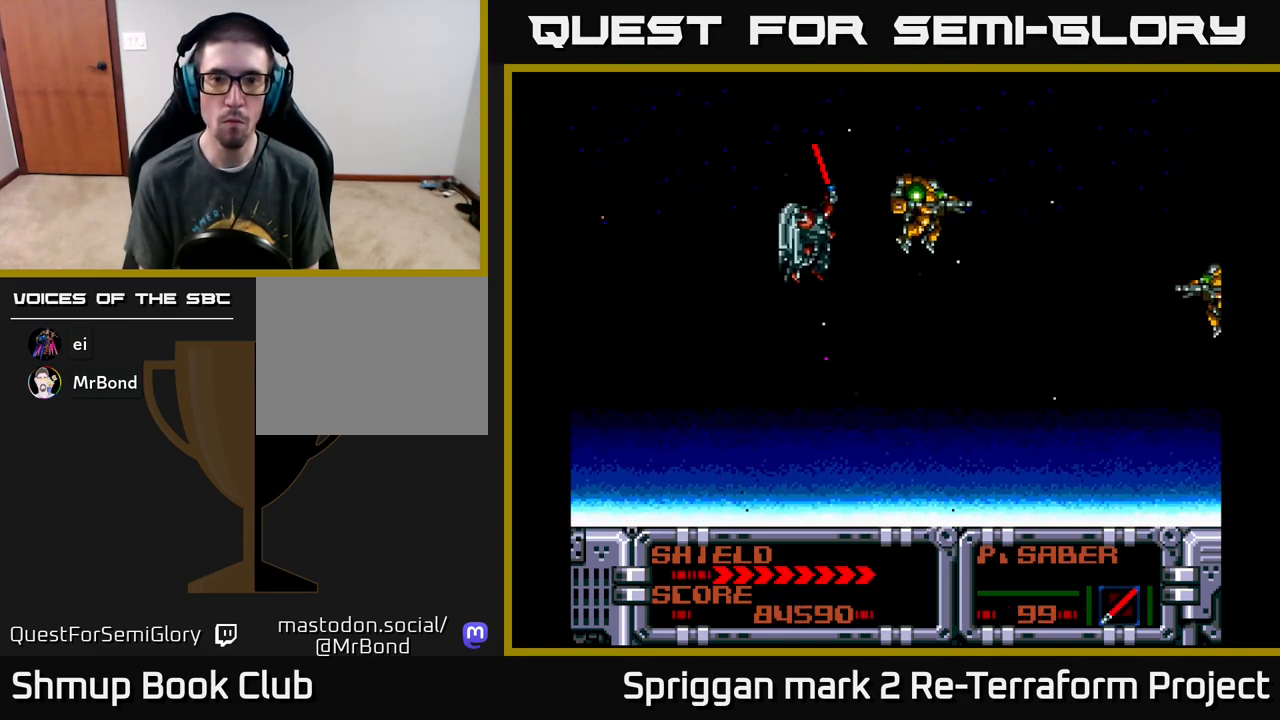
{"buttons": ["A", "DPAD_DOWN"]}
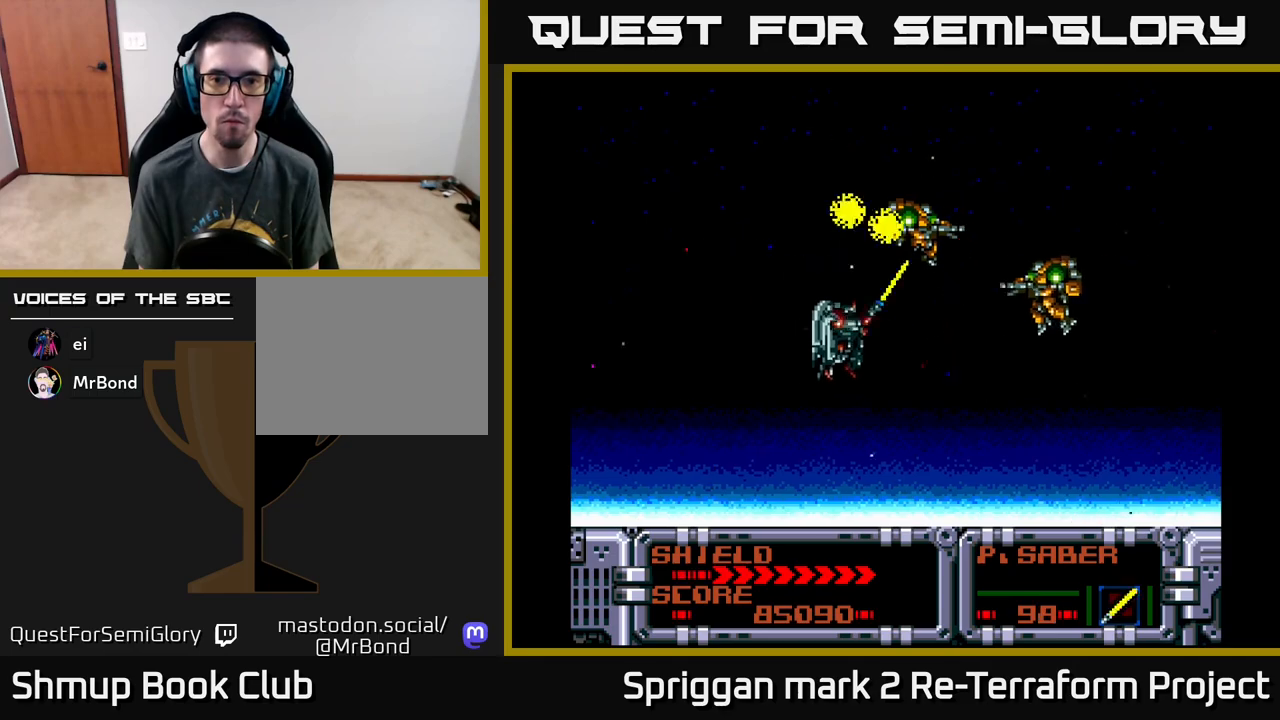
{"buttons": ["A", "DPAD_LEFT"], "events": [[17, "DPAD_RIGHT", "down"], [33, "DPAD_DOWN", "up"], [100, "A", "up"], [200, "DPAD_RIGHT", "up"], [233, "DPAD_LEFT", "down"], [317, "A", "down"]]}
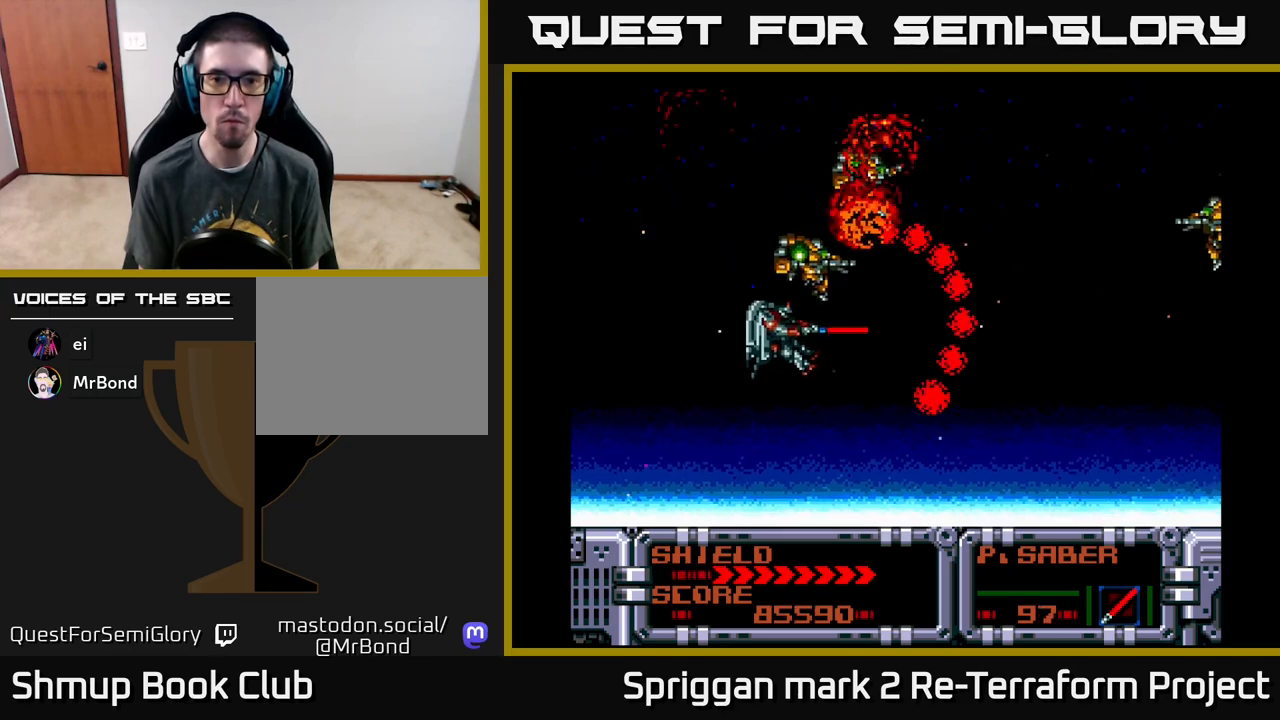
{"buttons": ["DPAD_RIGHT"]}
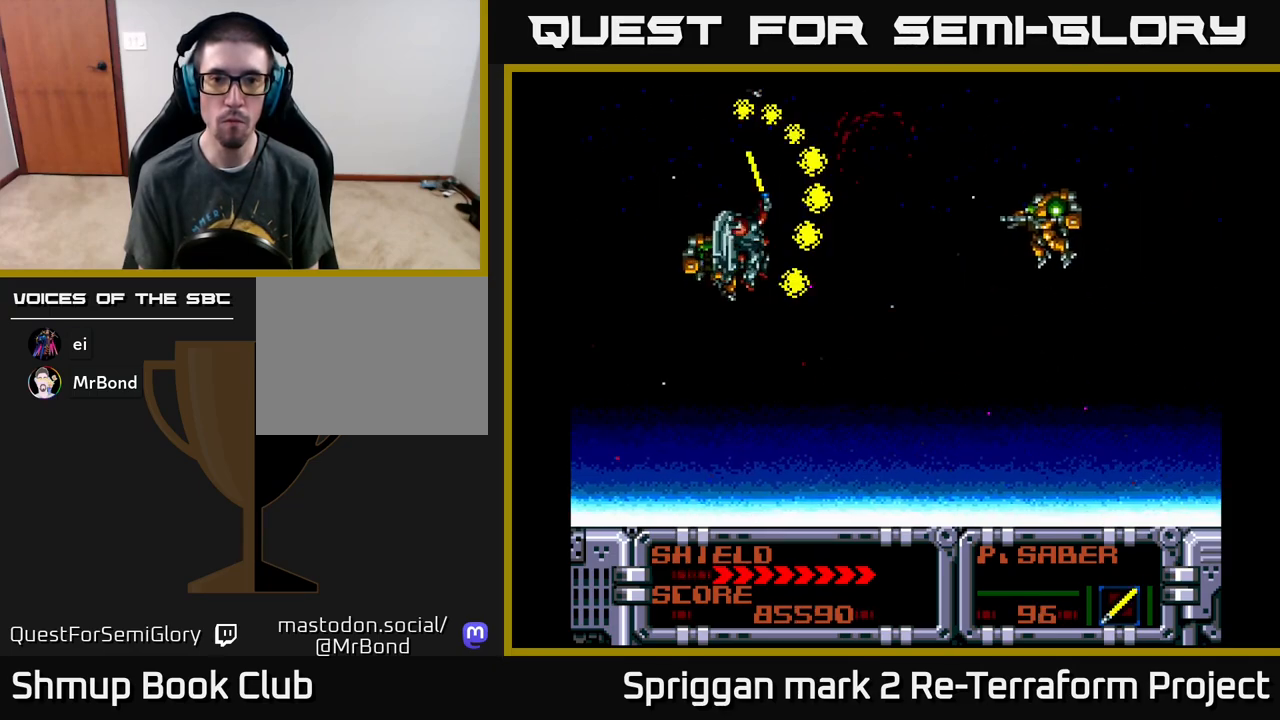
{"buttons": ["DPAD_LEFT"], "events": [[233, "A", "down"], [300, "DPAD_DOWN", "down"], [300, "DPAD_RIGHT", "up"], [317, "DPAD_DOWN", "up"], [317, "DPAD_LEFT", "down"], [367, "A", "up"]]}
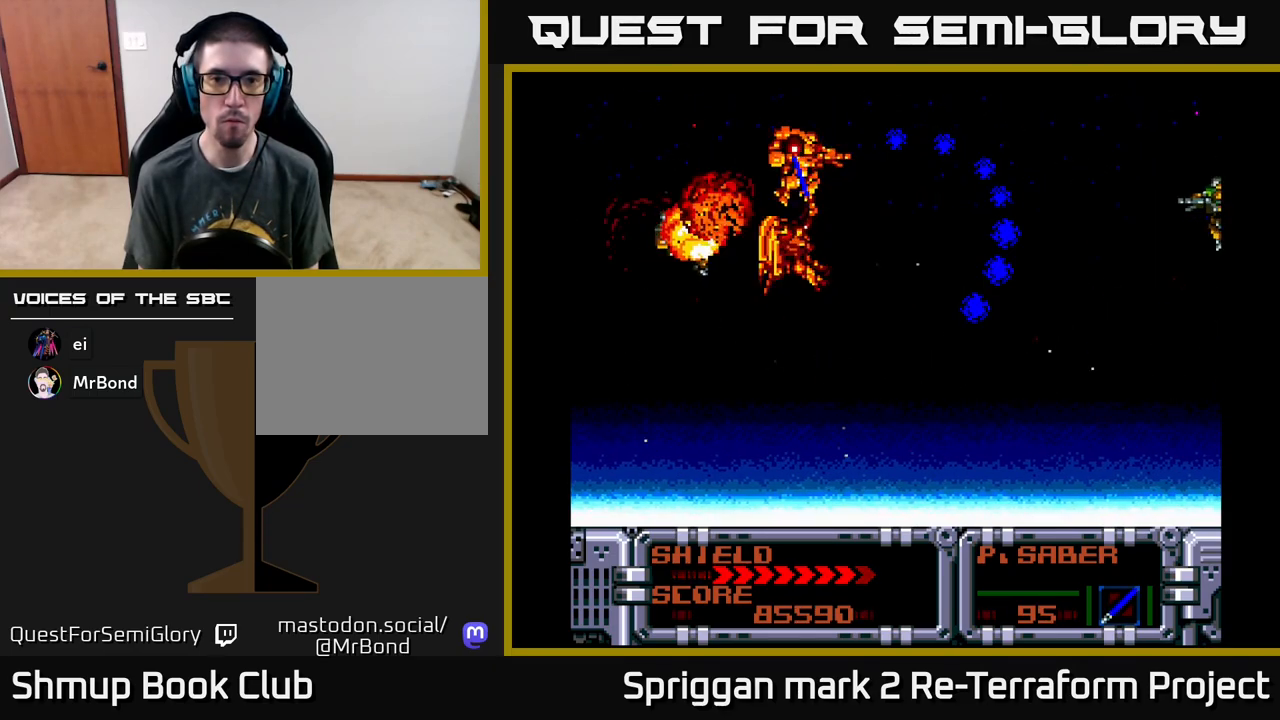
{"buttons": ["A", "DPAD_DOWN"]}